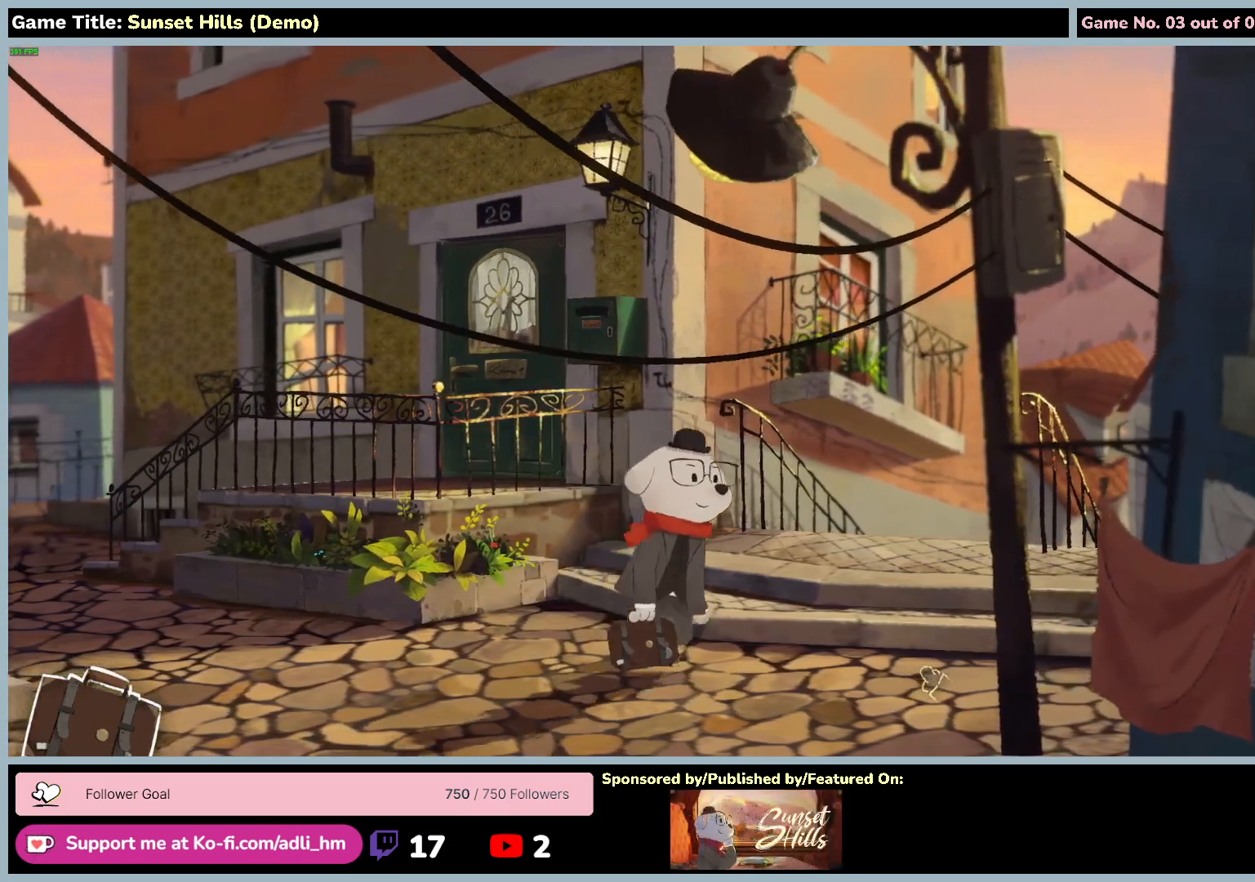
Gameplay with keyboard and mouse; each line is a JSON object with the keys and mouse buttons held at the frame after it. "events" lists presses ("down") and releases ("up") of "0", "1", "2", "3", "4", "5", "6", "7", "8", "9", "a", "alt", "b", "c", "caps_lock", "ctrl", "d", "down", "e", "escape", "f", "f1", "f2", "f3", "f4", "f5", "f6", "f7", "f8", "g", "h", "i", "j", "k", "l", "left", "m", "n", "o", "p", "q", "r", "return", "right", "s", "shift", "space", "t", "tab", "tilde", "u", "up", "v", "w", "x", "y", "z", "mouse_left", "mouse_wheel" and "mouse_right" between this image and that frame as [ms after this image, input, new state], when the widget could be followed in between. "mouse_left", "mouse_wheel", "mouse_right" = the "left", "wheel", "right" buttons of the "mouse" list. No other keys are recorded. "wheel" means that the mouse wheel is clicked or scrolled. Mouse movement is not recorded.
{"keys": ["d"], "mouse": [], "events": [[234, "s", "up"]]}
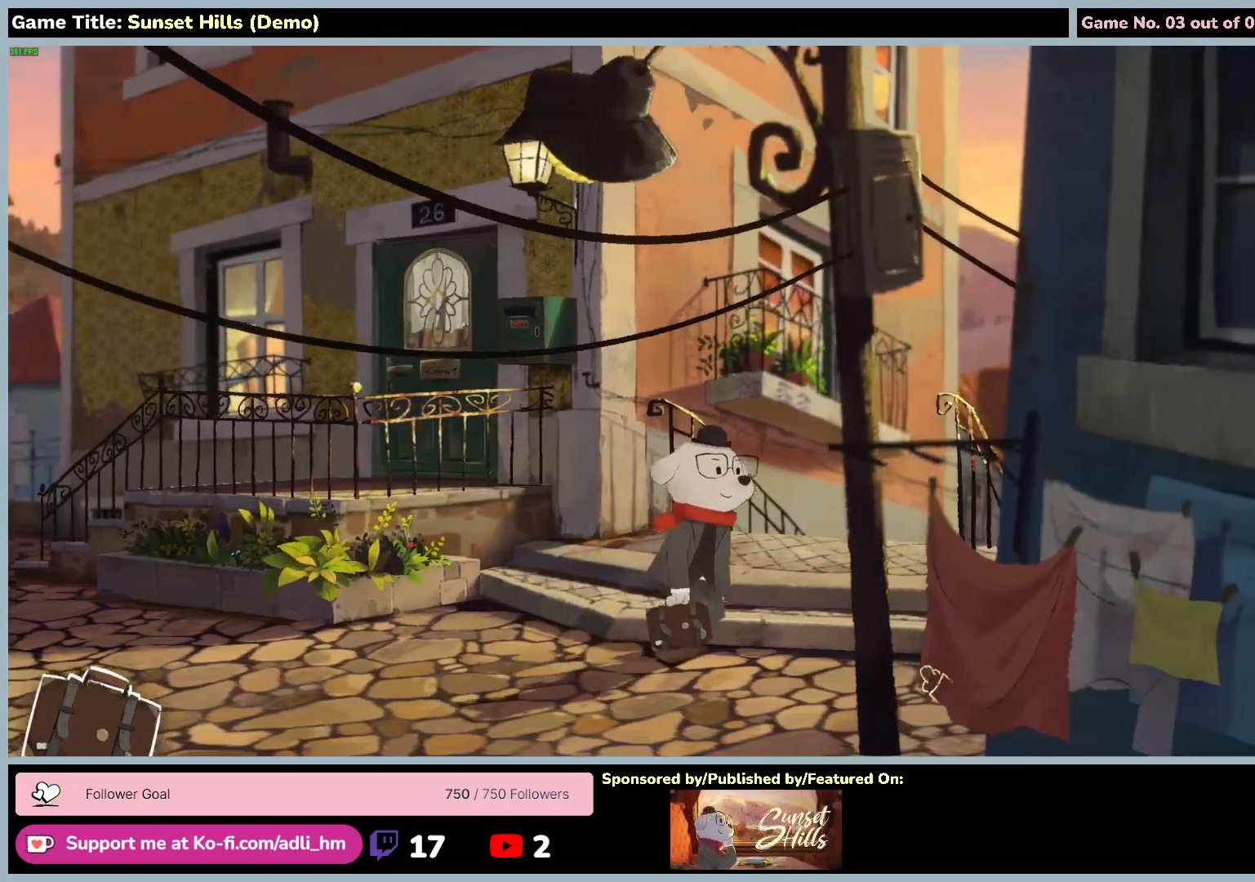
{"keys": ["d"], "mouse": [], "events": []}
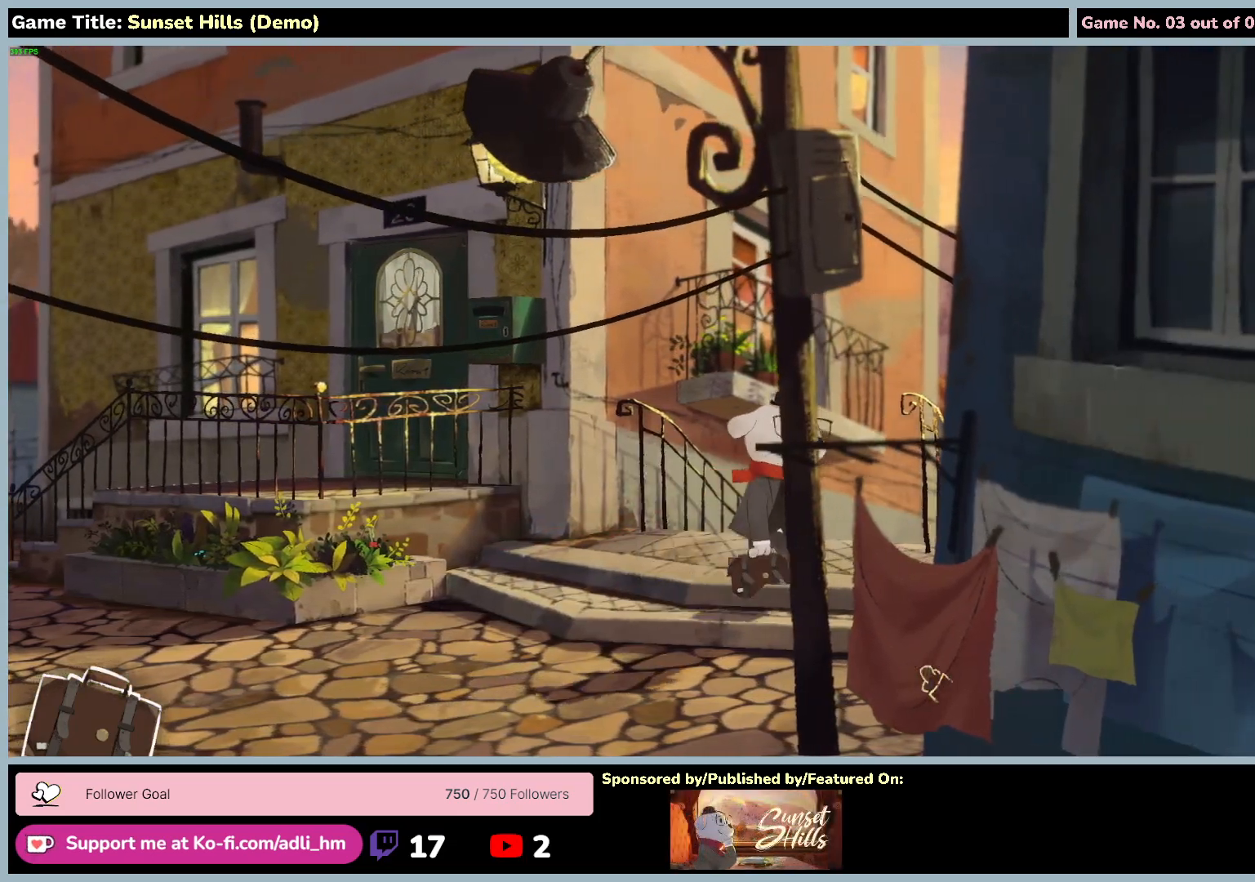
{"keys": ["d"], "mouse": [], "events": []}
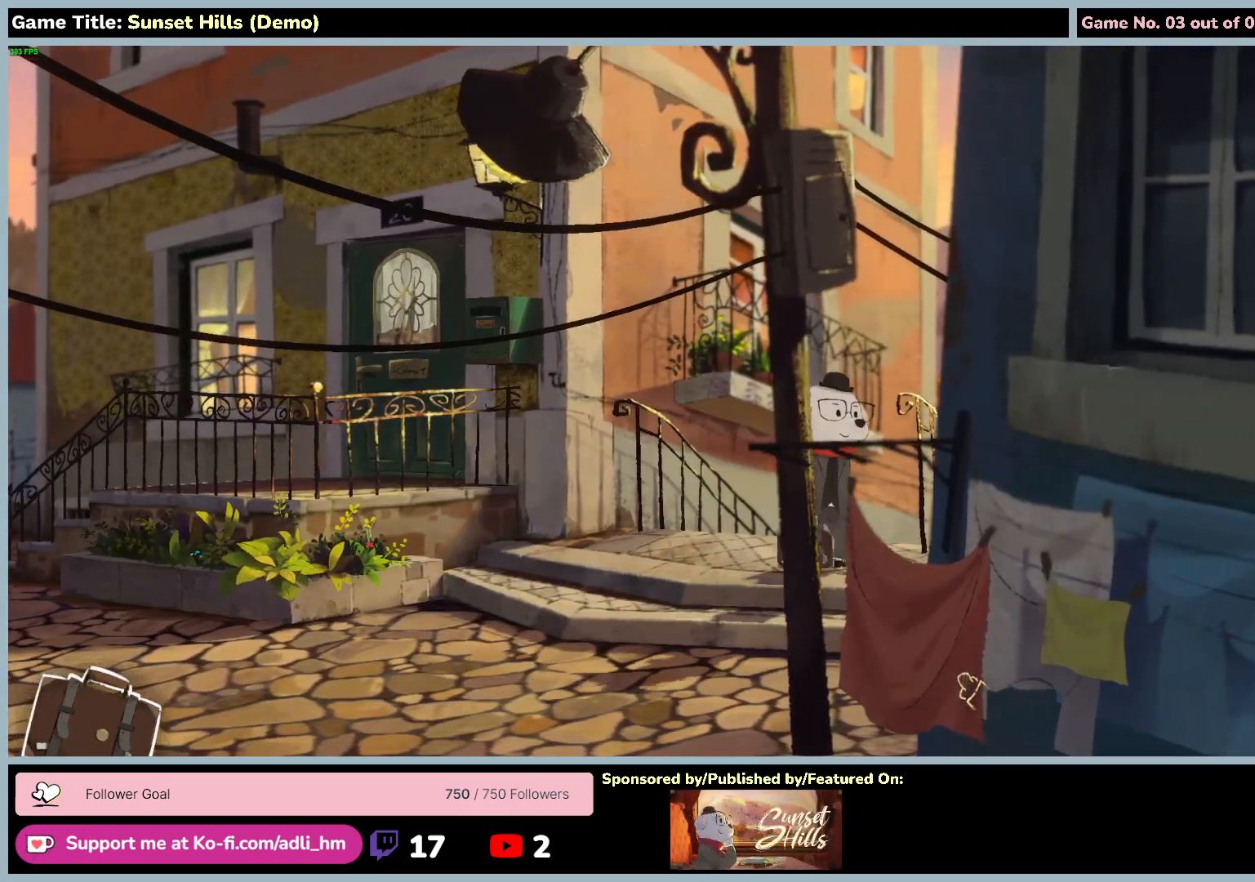
{"keys": [], "mouse": [], "events": [[234, "d", "up"]]}
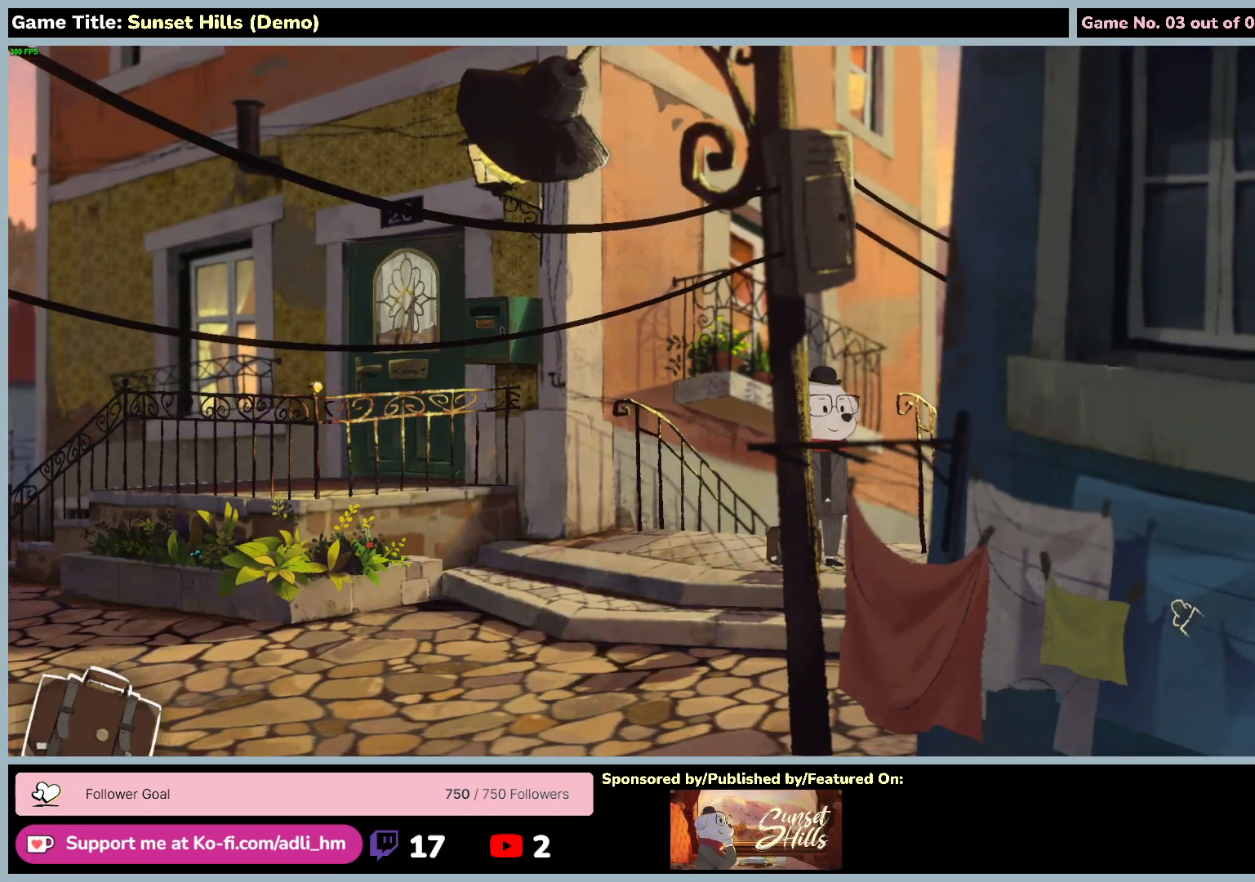
{"keys": ["a"], "mouse": [], "events": [[134, "a", "down"]]}
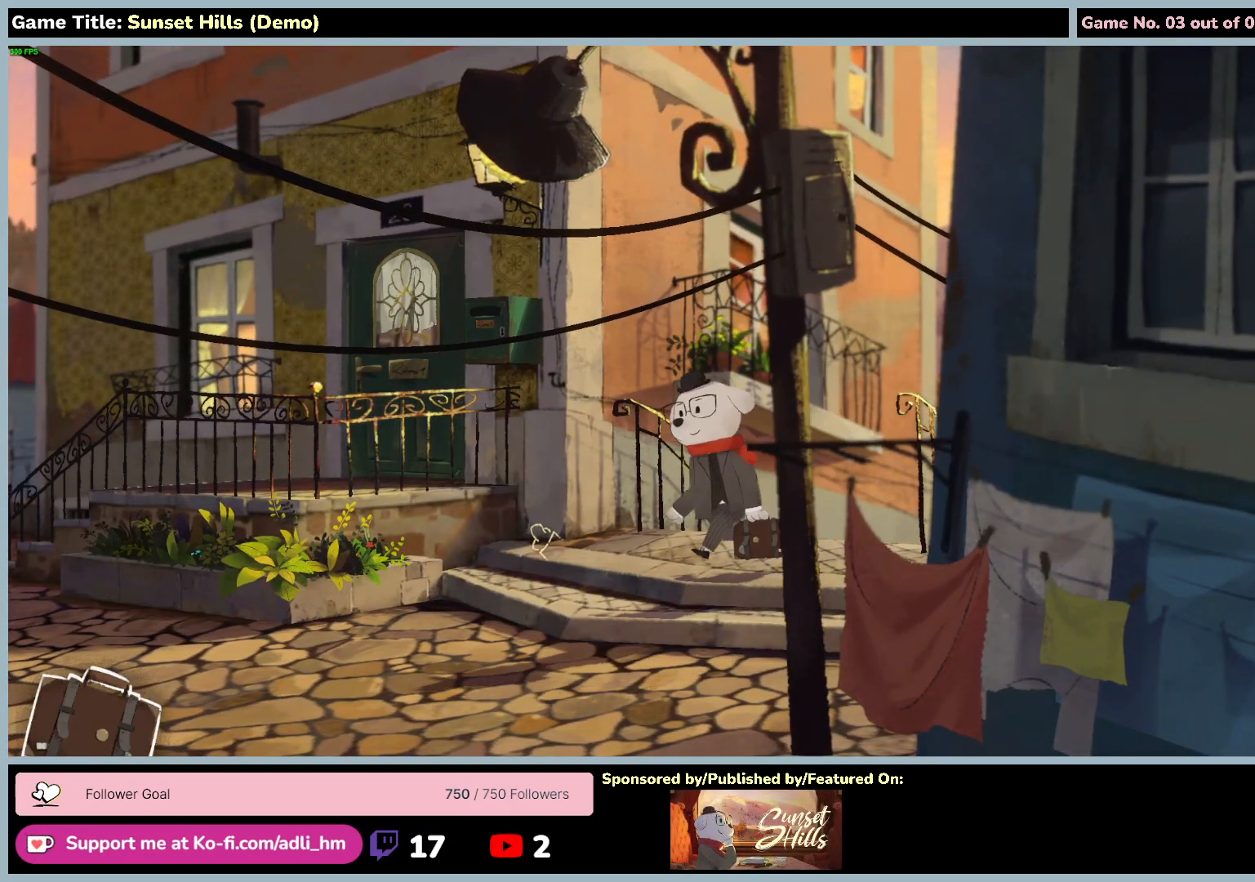
{"keys": ["a"], "mouse": [], "events": []}
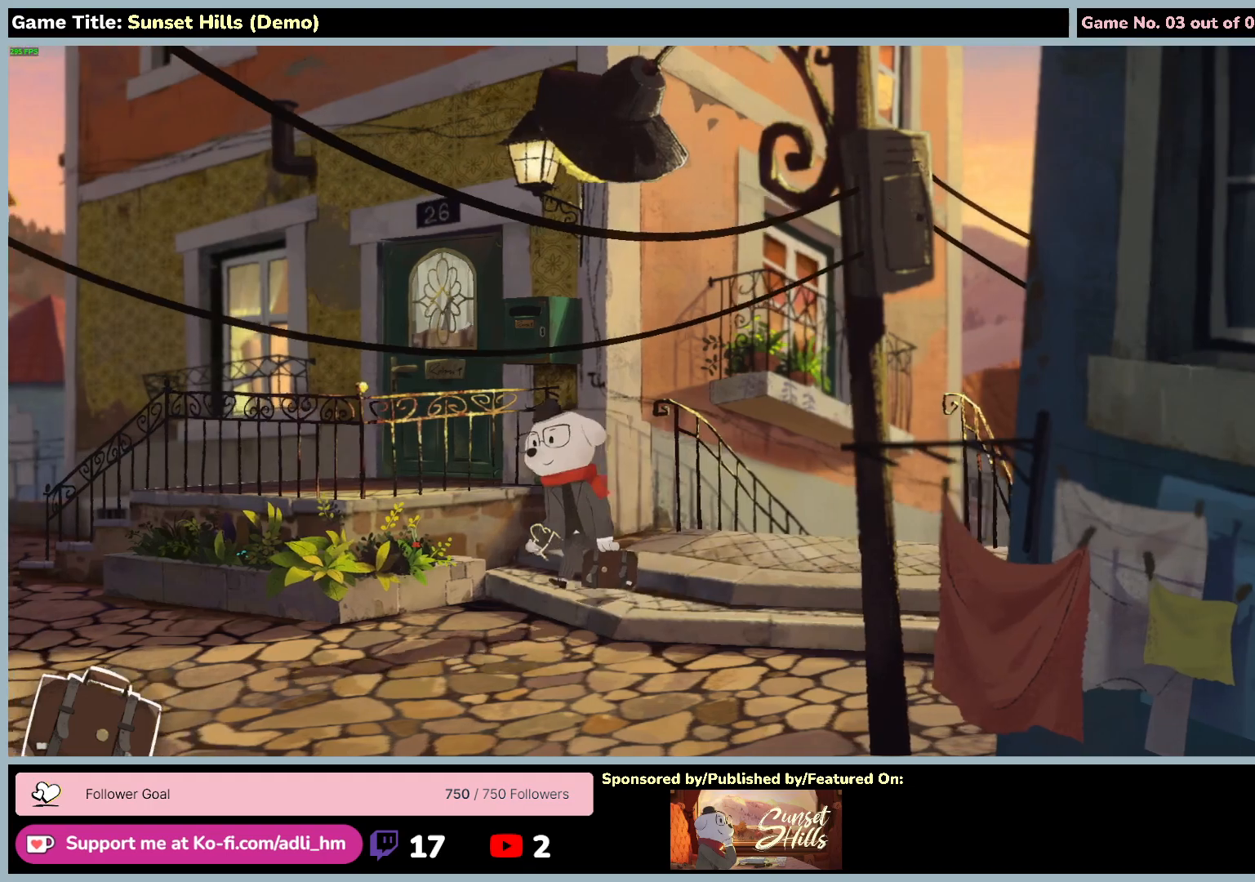
{"keys": ["a"], "mouse": [], "events": []}
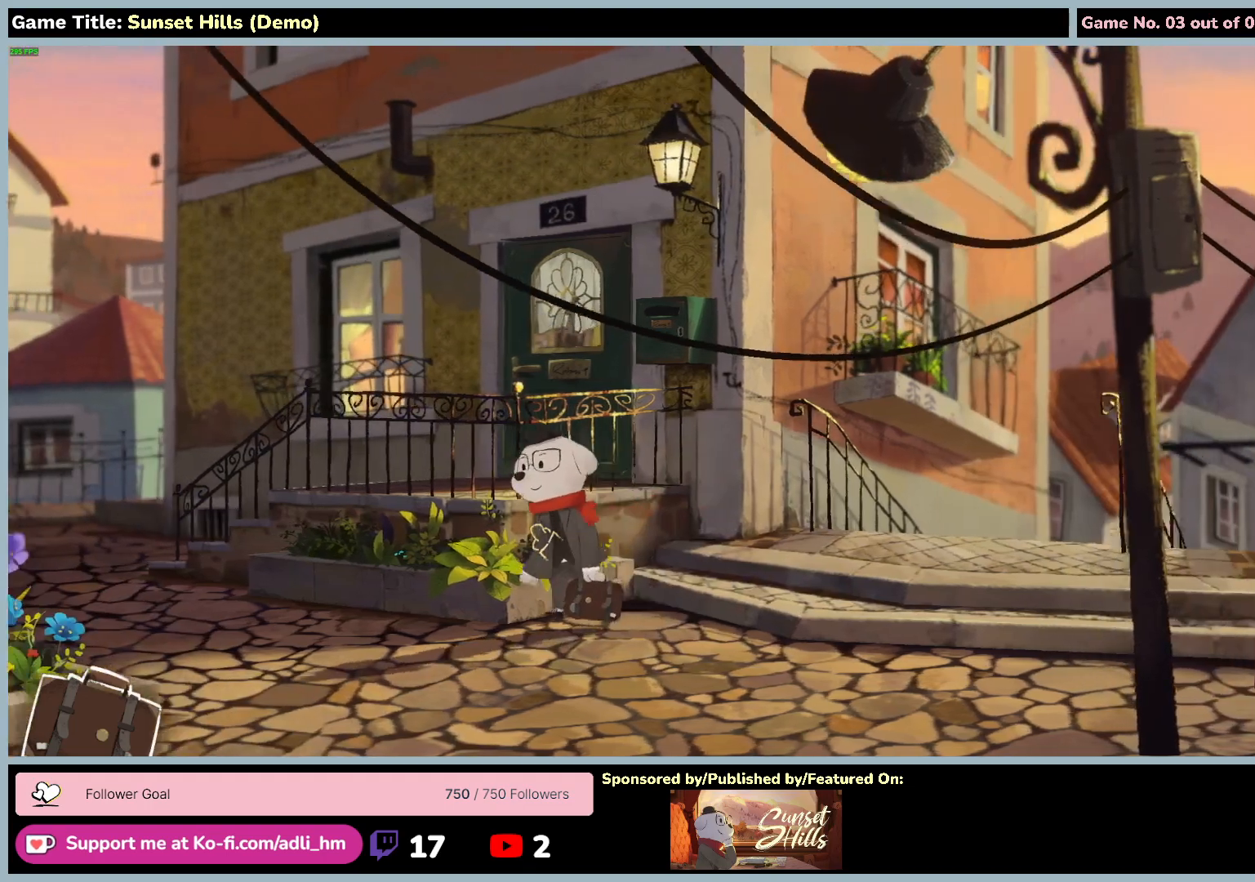
{"keys": ["a", "w"], "mouse": [], "events": [[284, "w", "down"]]}
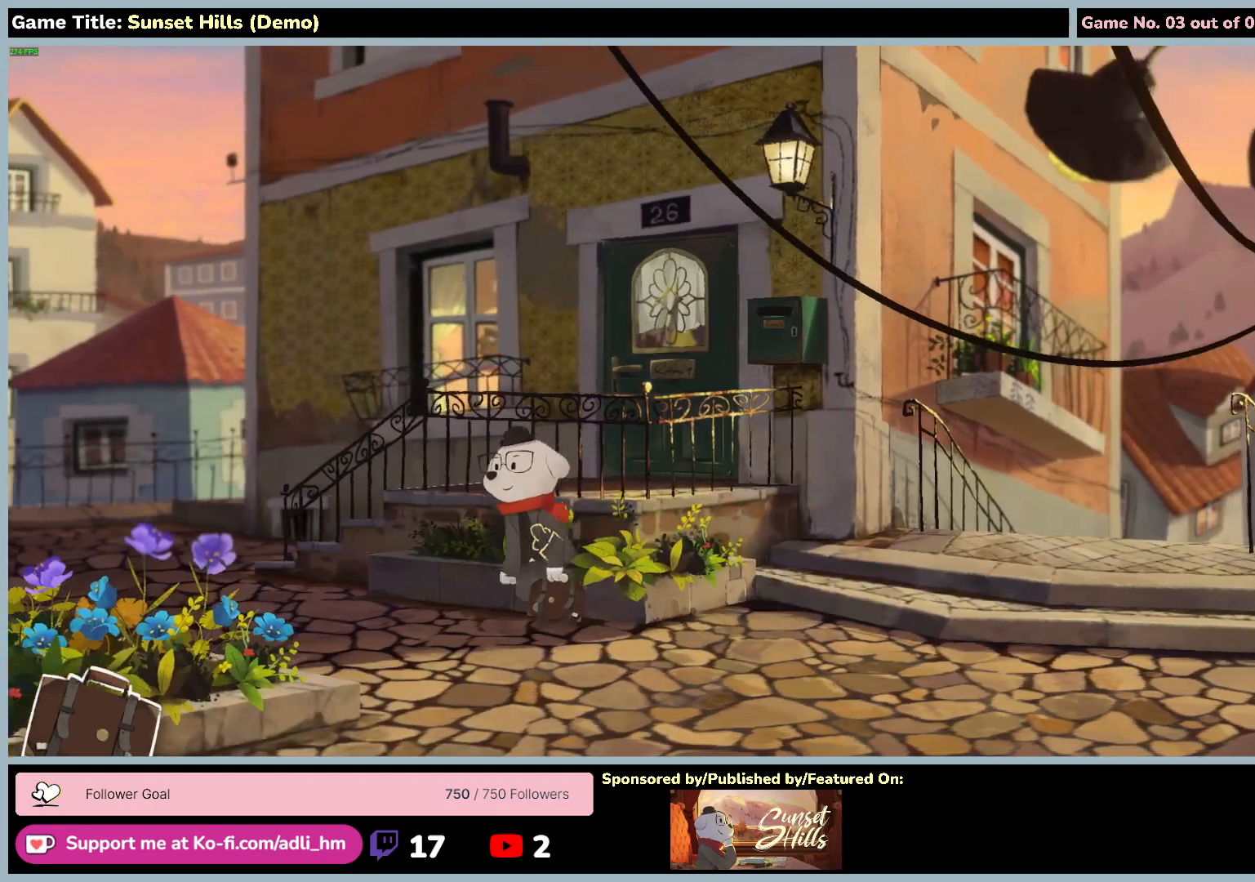
{"keys": ["a", "w"], "mouse": [], "events": []}
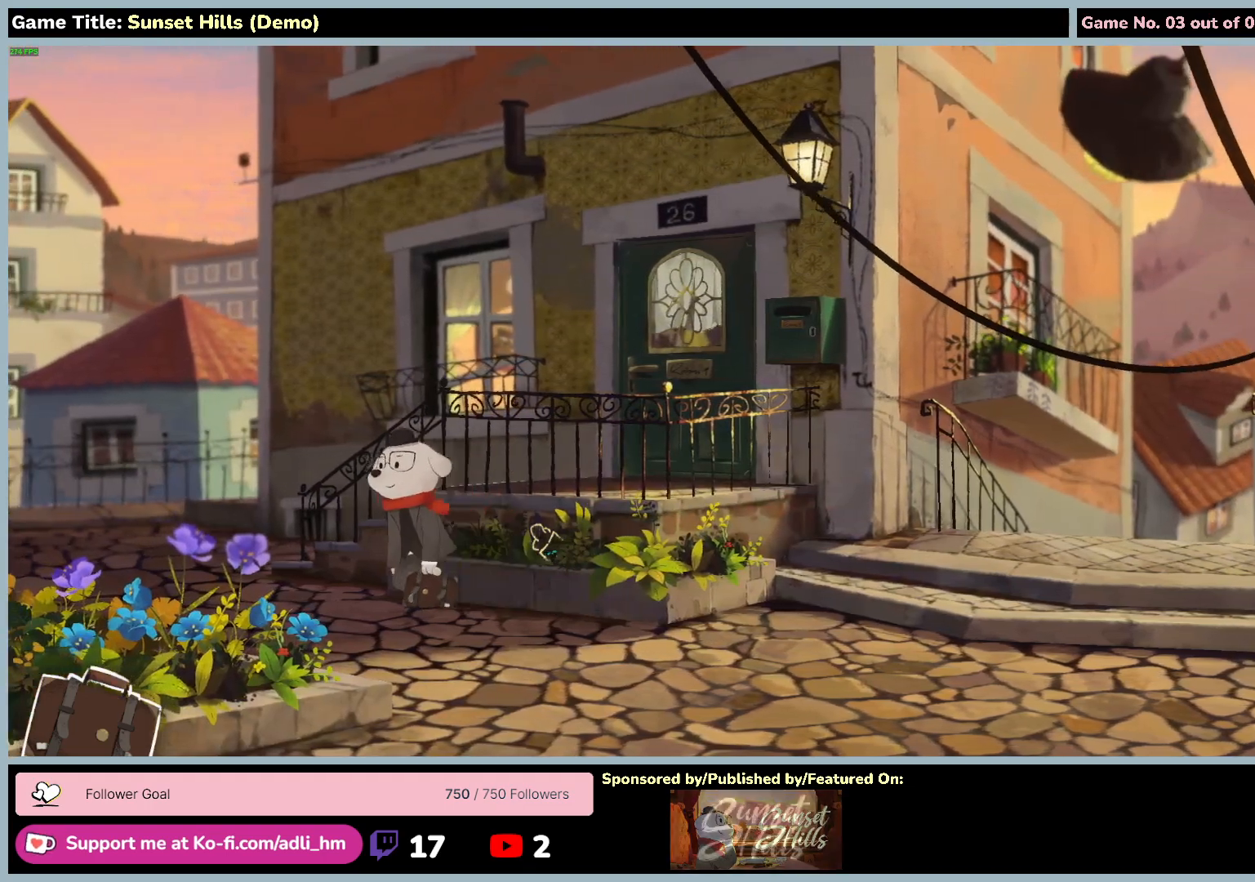
{"keys": ["a", "w"], "mouse": [], "events": []}
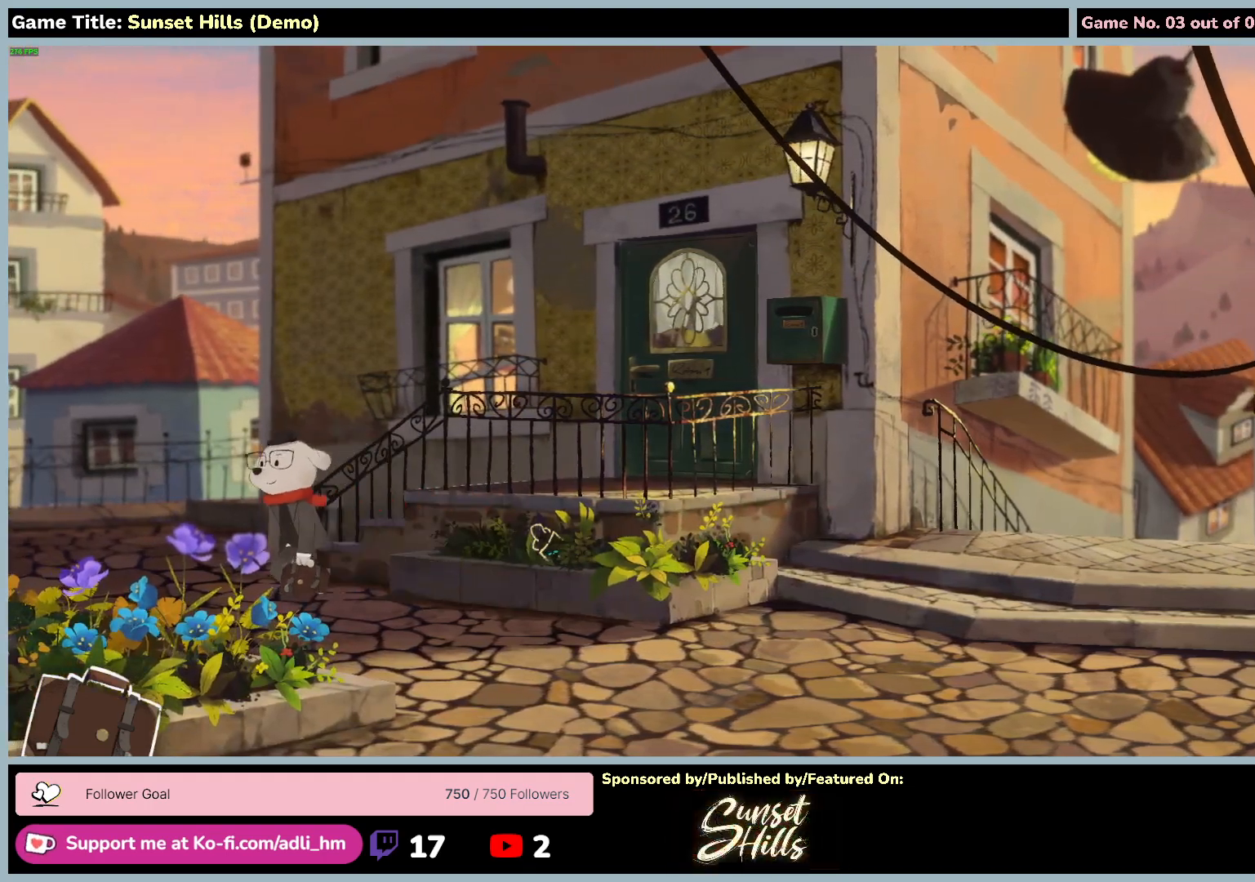
{"keys": ["a", "w"], "mouse": [], "events": []}
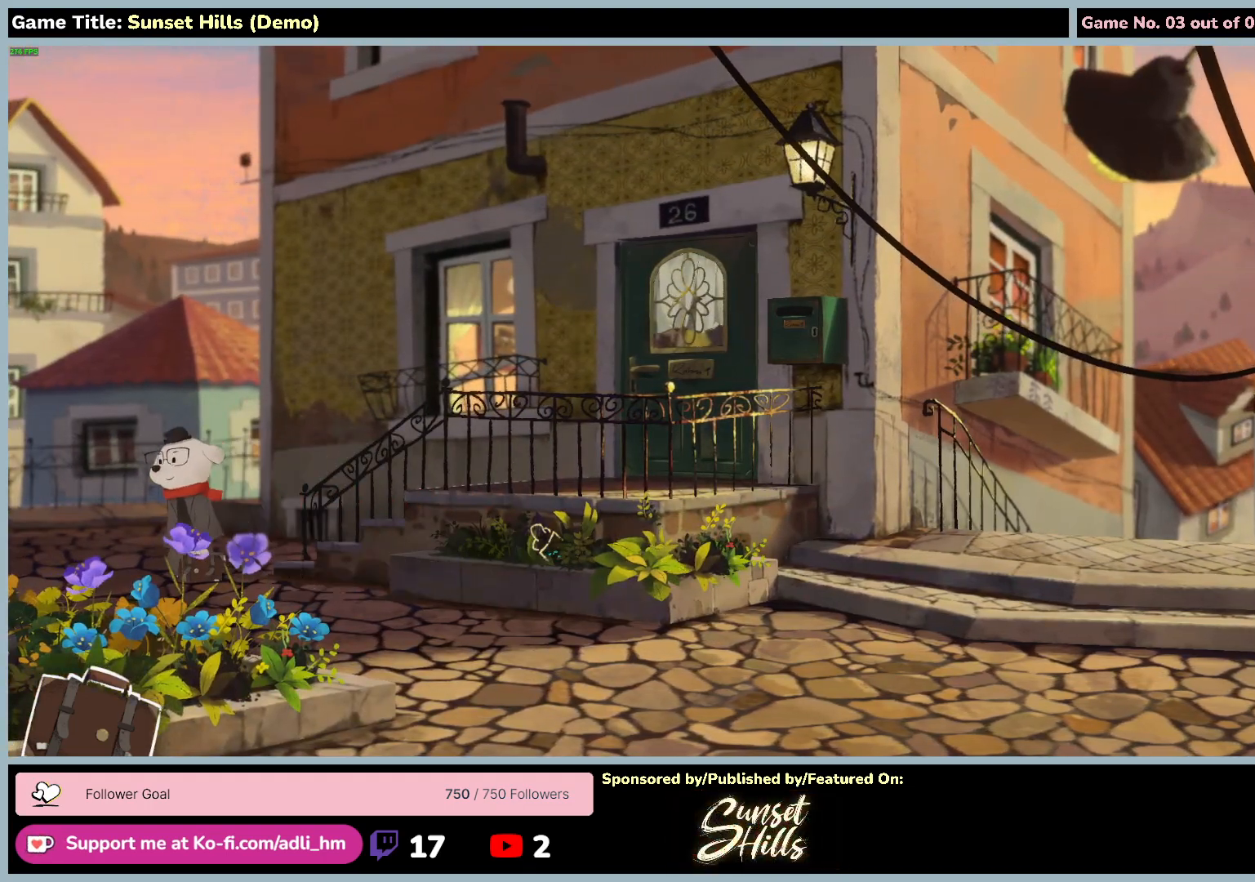
{"keys": ["w"], "mouse": [], "events": [[434, "a", "up"]]}
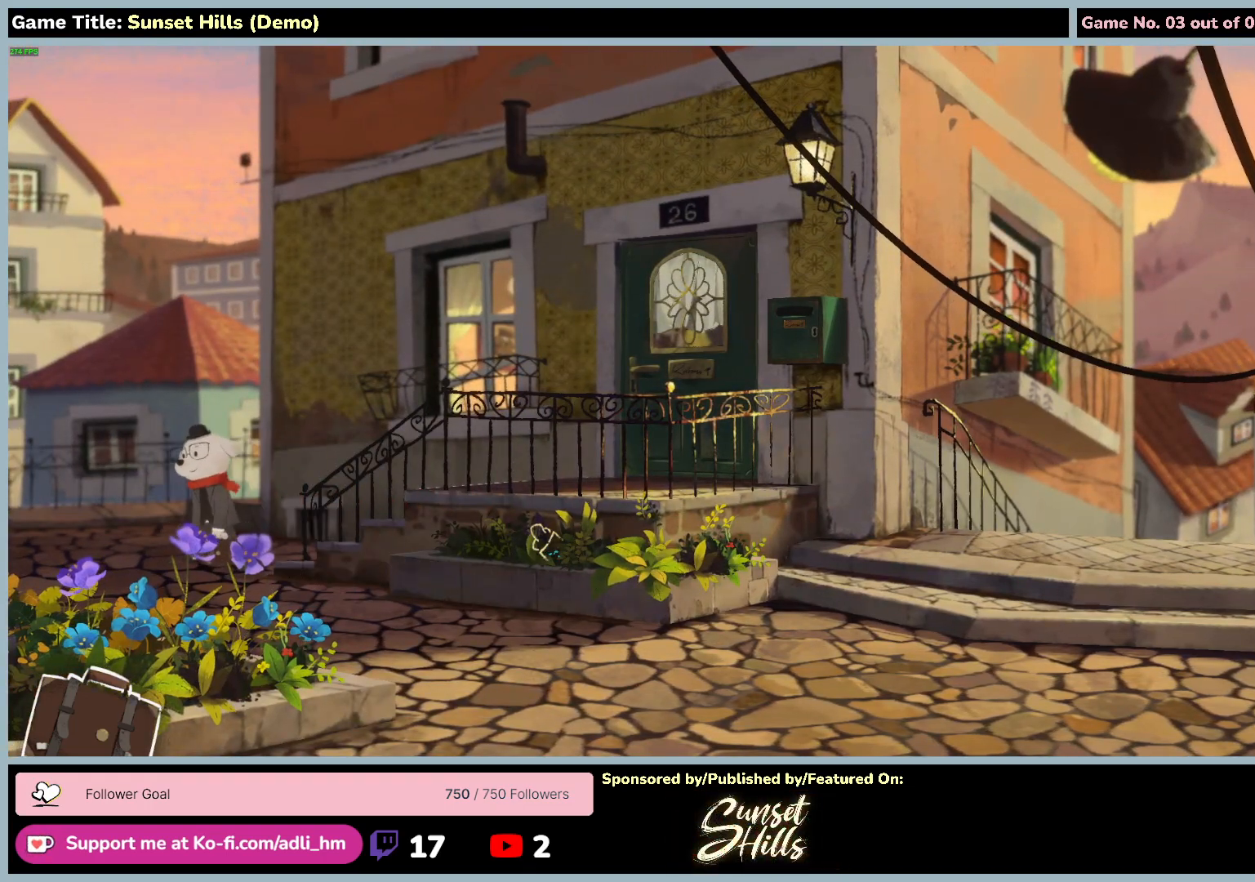
{"keys": ["a", "w"], "mouse": [], "events": [[134, "a", "down"]]}
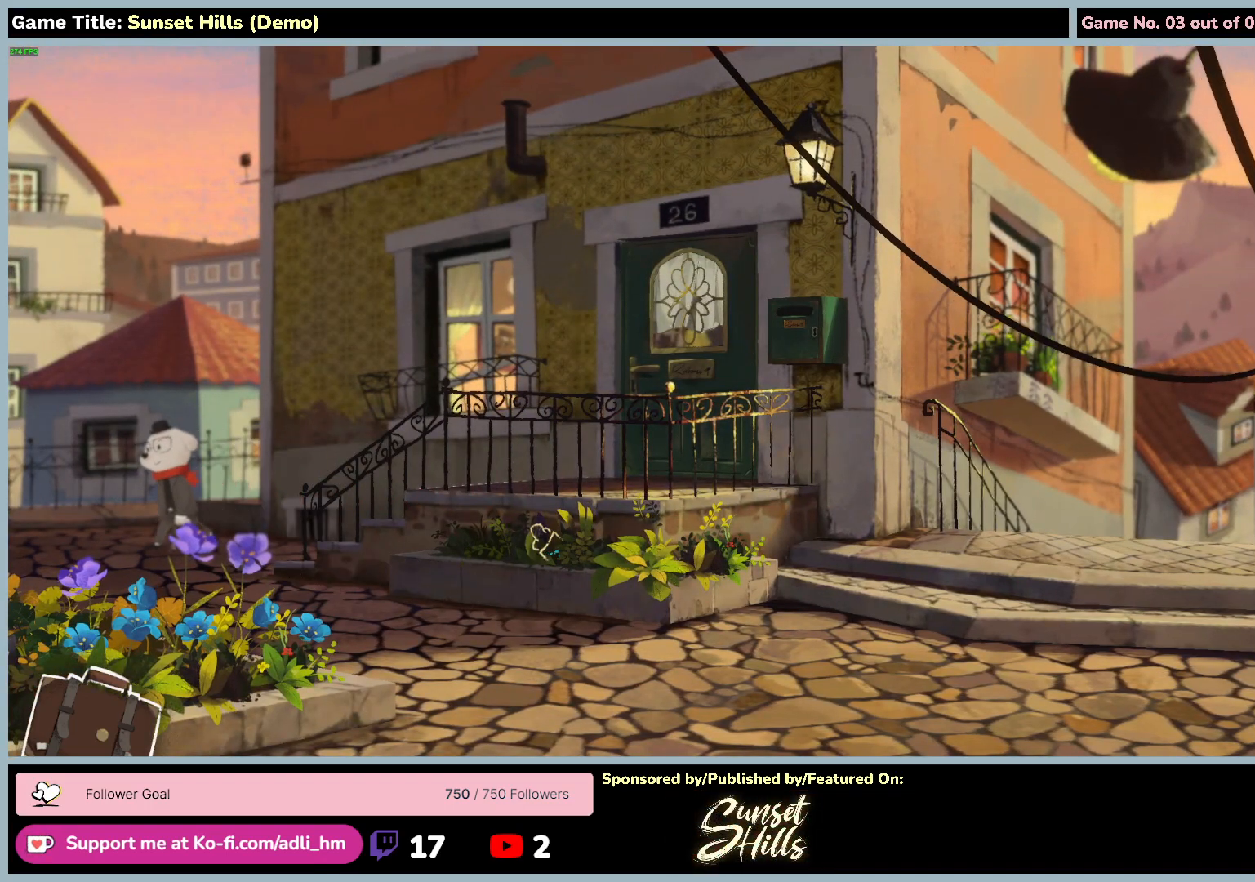
{"keys": ["w"], "mouse": [], "events": [[434, "a", "up"]]}
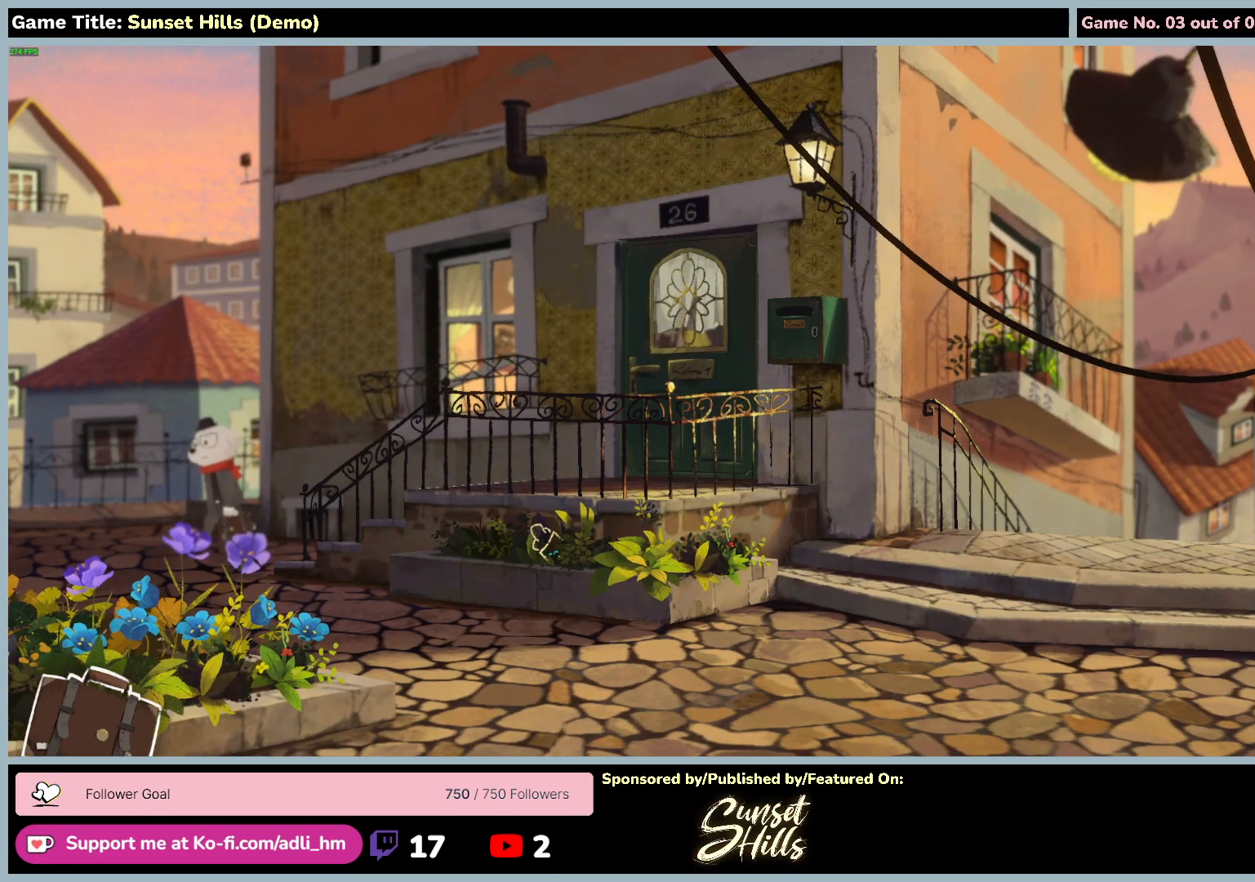
{"keys": ["a", "w"], "mouse": [], "events": [[284, "a", "down"]]}
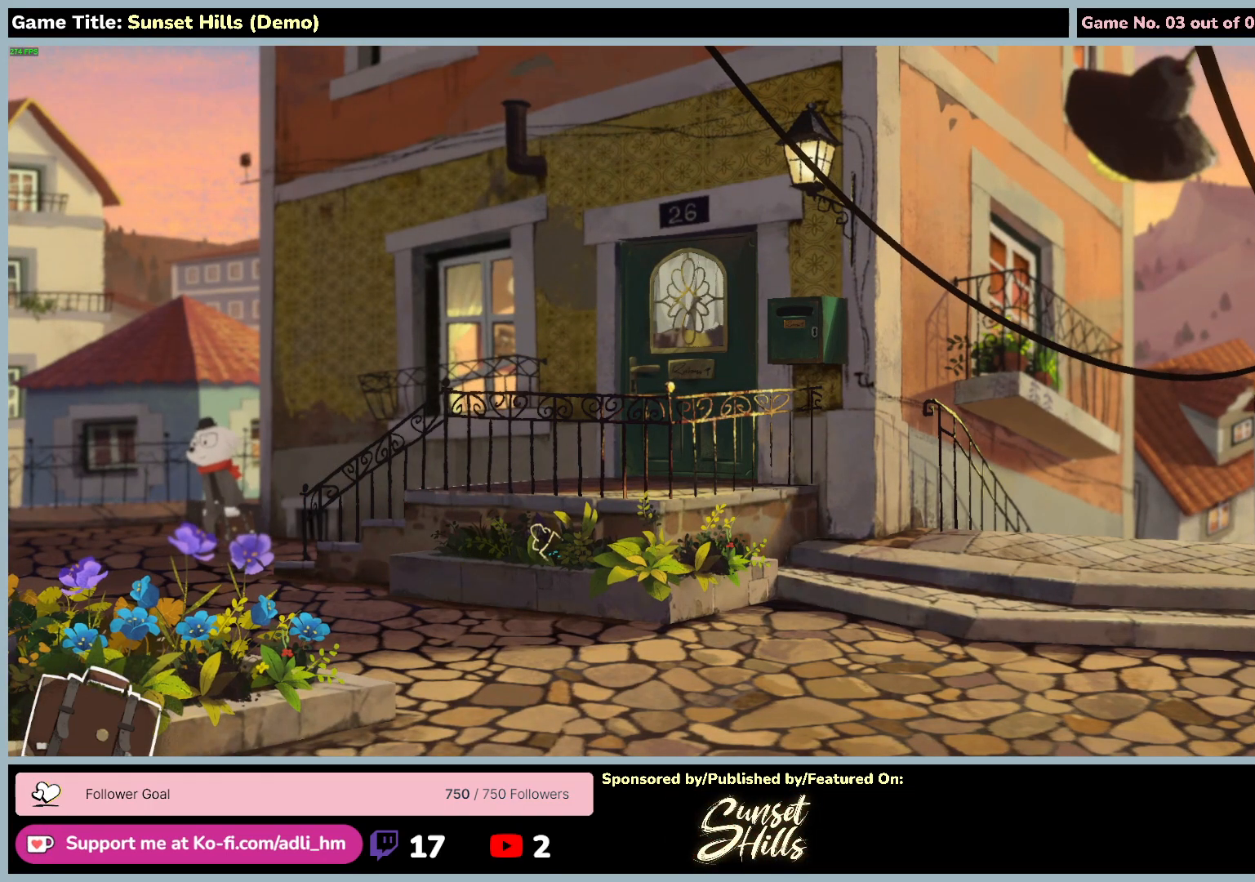
{"keys": ["a", "w"], "mouse": [], "events": []}
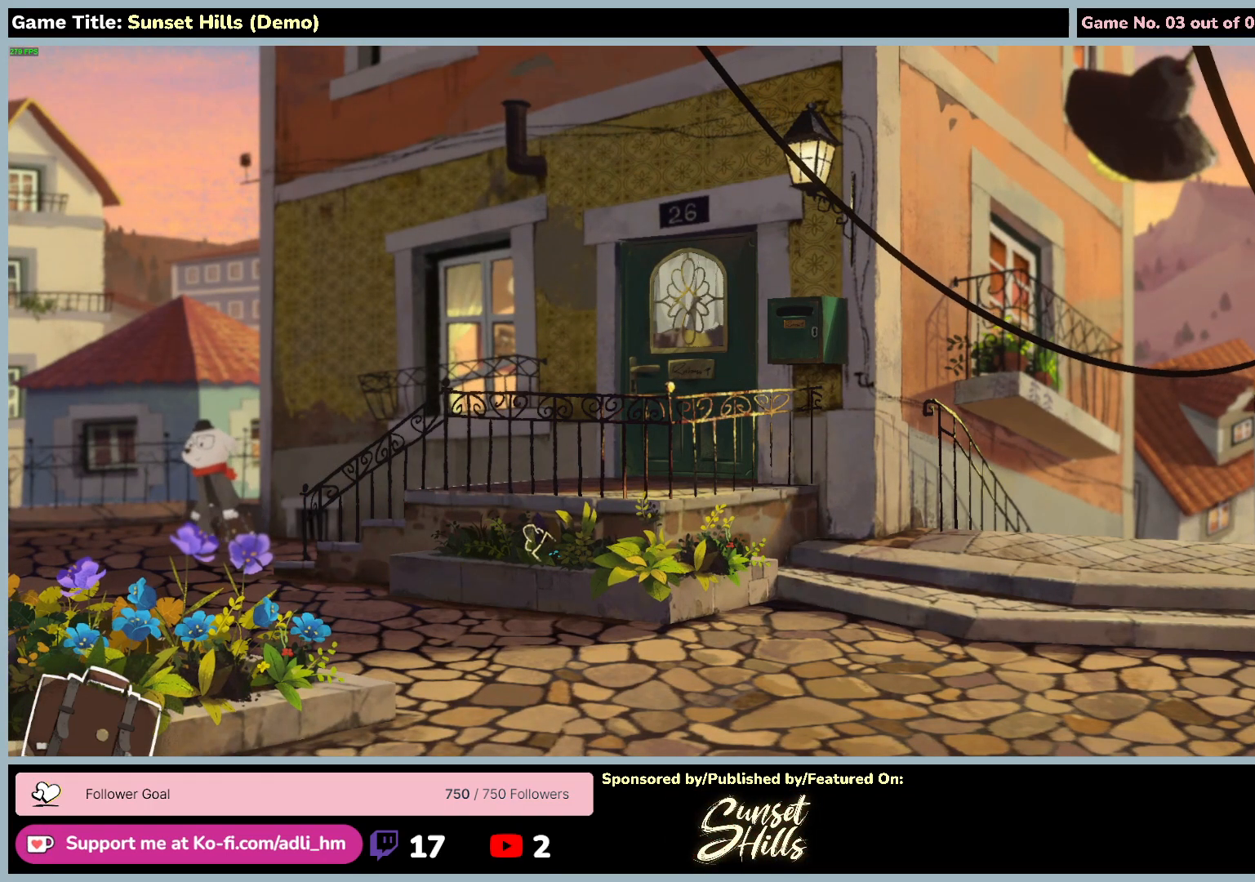
{"keys": ["a"], "mouse": [], "events": [[334, "w", "up"]]}
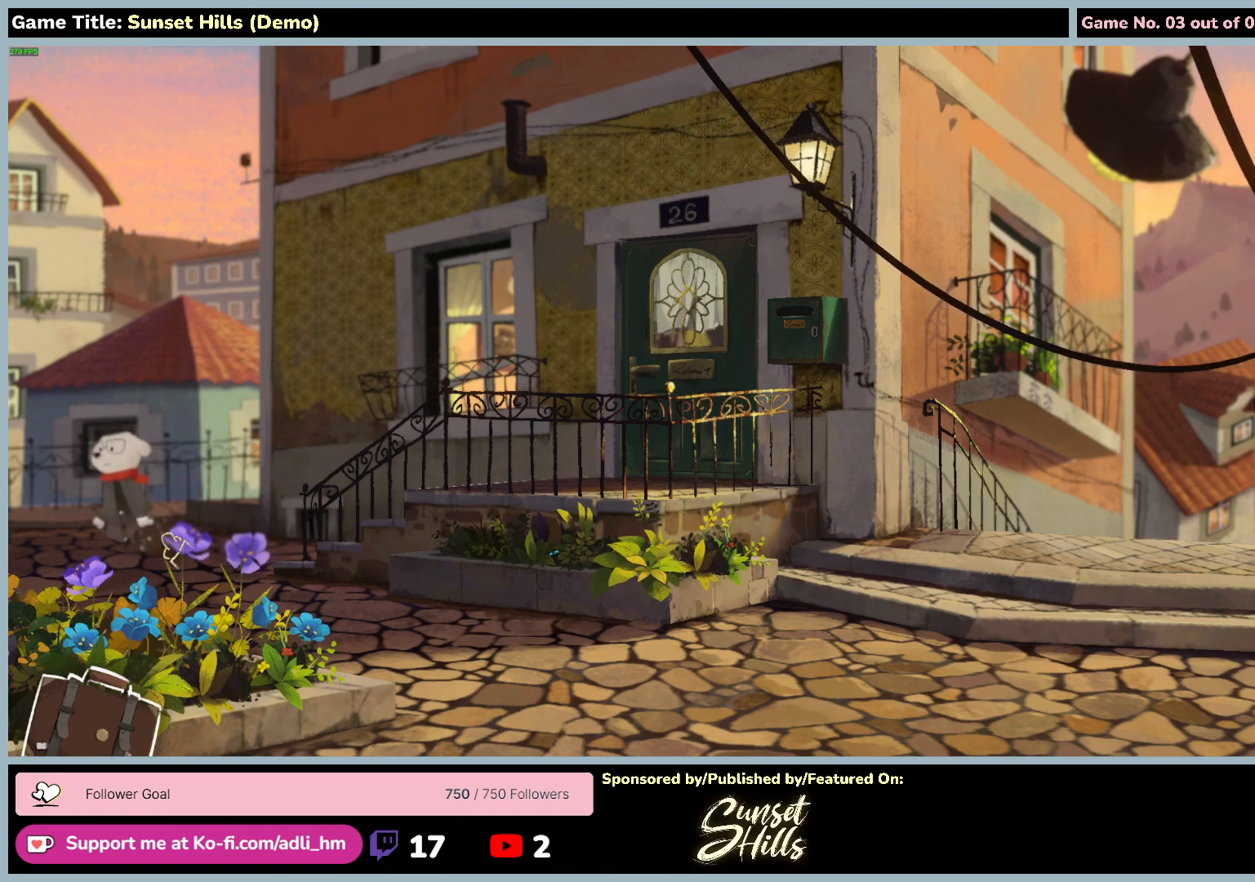
{"keys": ["a", "s"], "mouse": [], "events": [[450, "s", "down"]]}
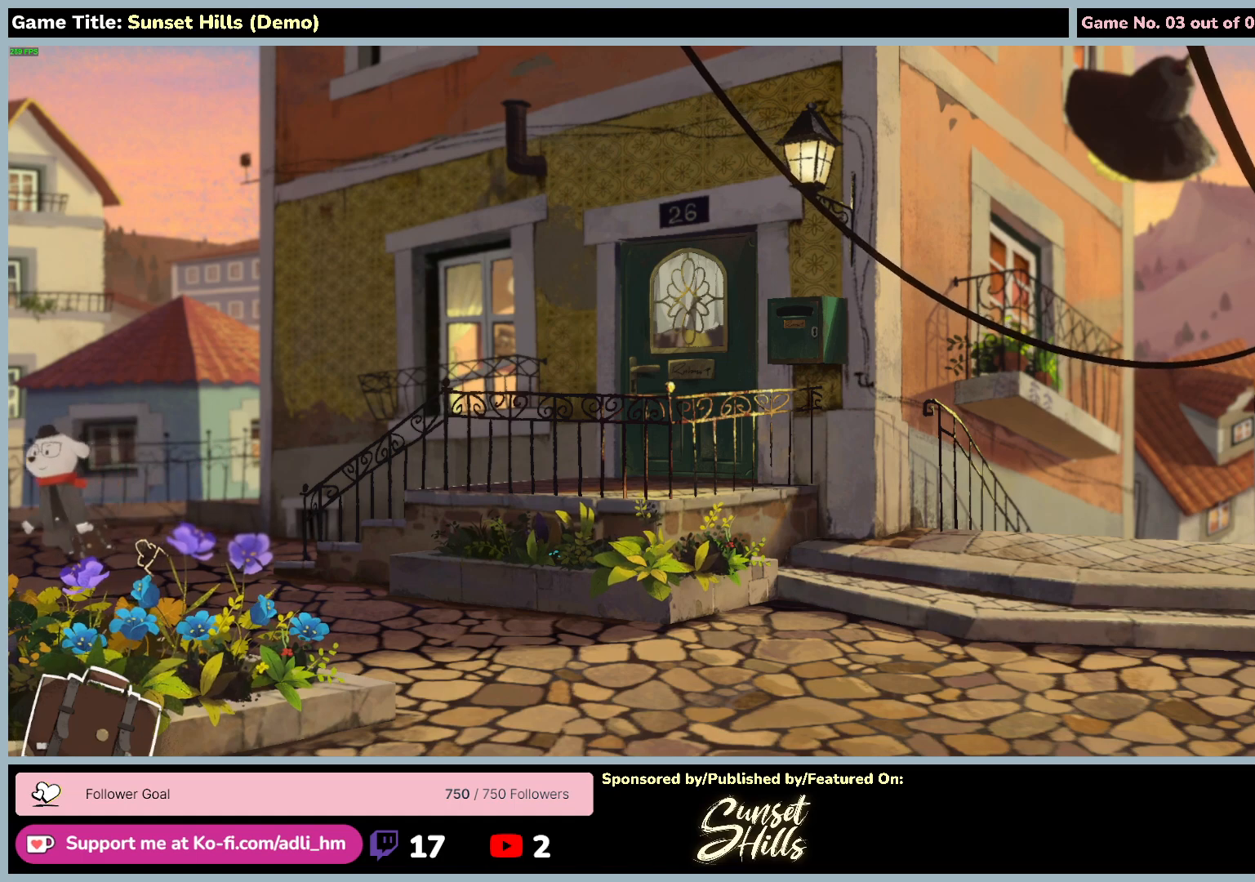
{"keys": ["a", "s"], "mouse": [], "events": []}
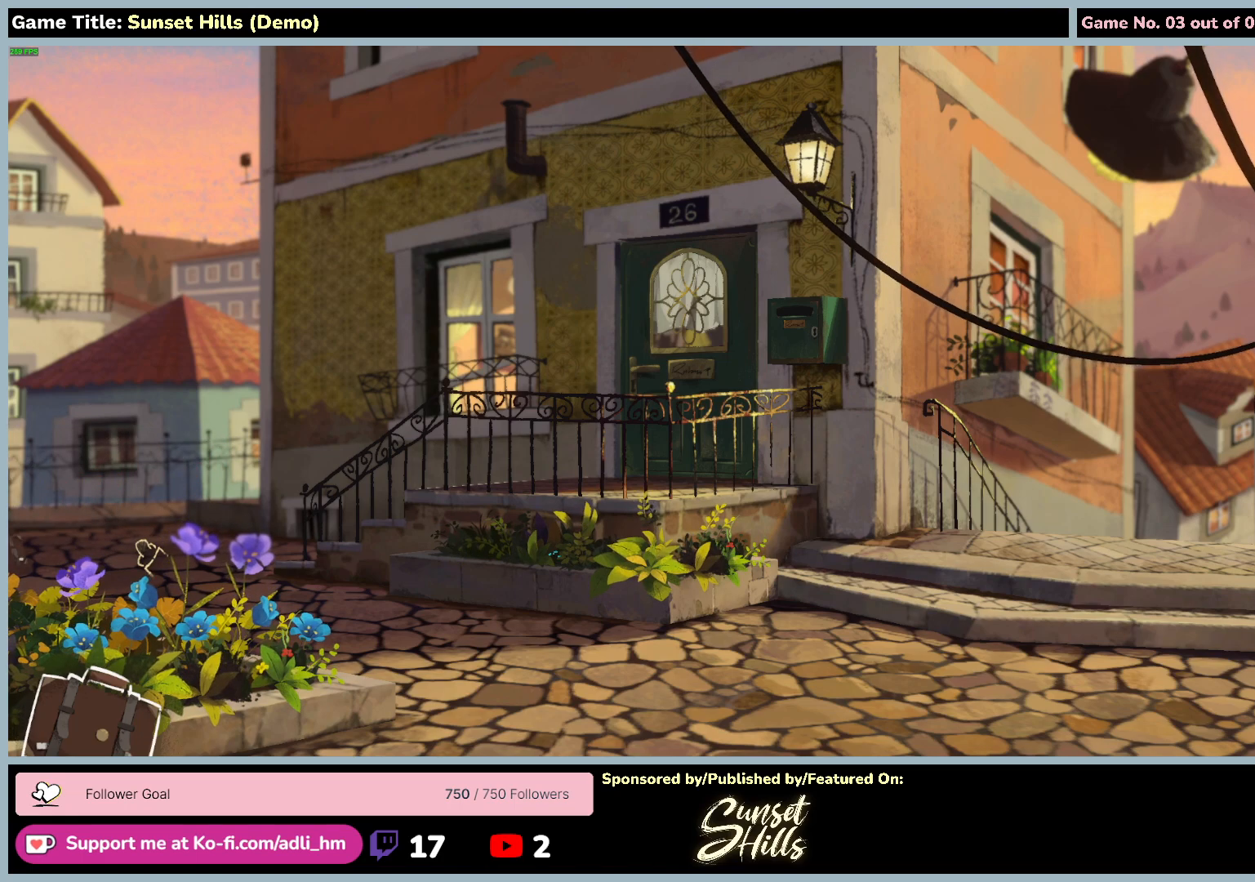
{"keys": ["a", "s"], "mouse": [], "events": [[300, "a", "up"], [500, "a", "down"]]}
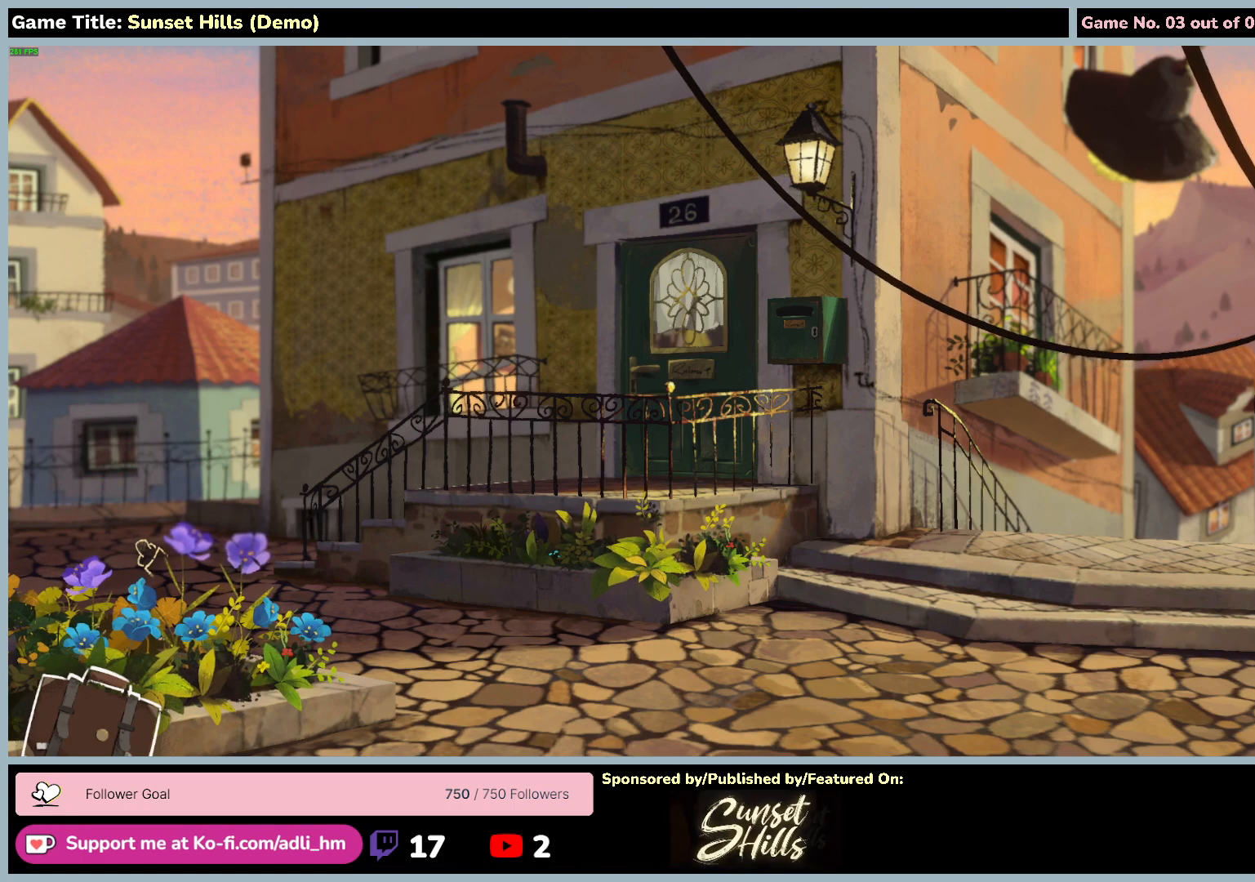
{"keys": ["a", "s"], "mouse": [], "events": []}
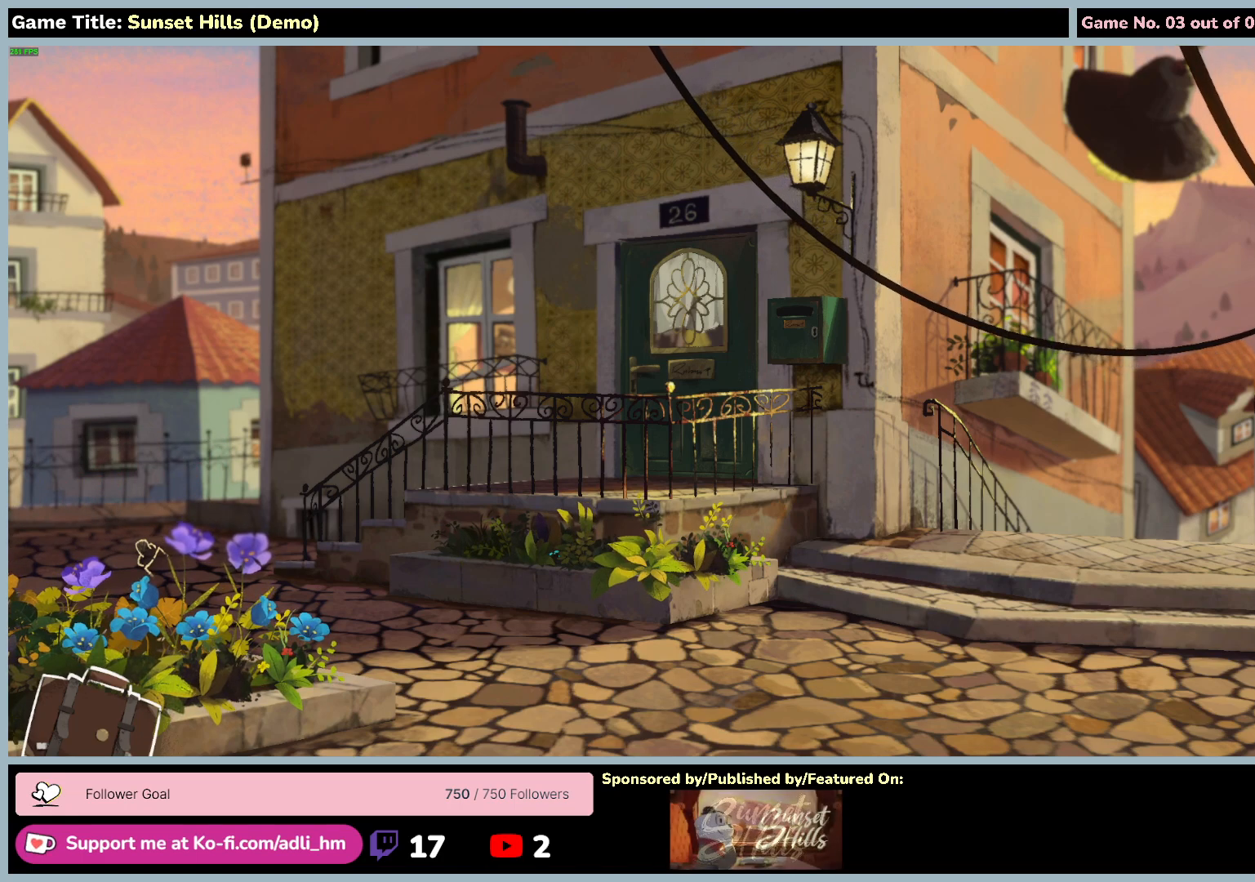
{"keys": ["s"], "mouse": [], "events": [[500, "a", "up"]]}
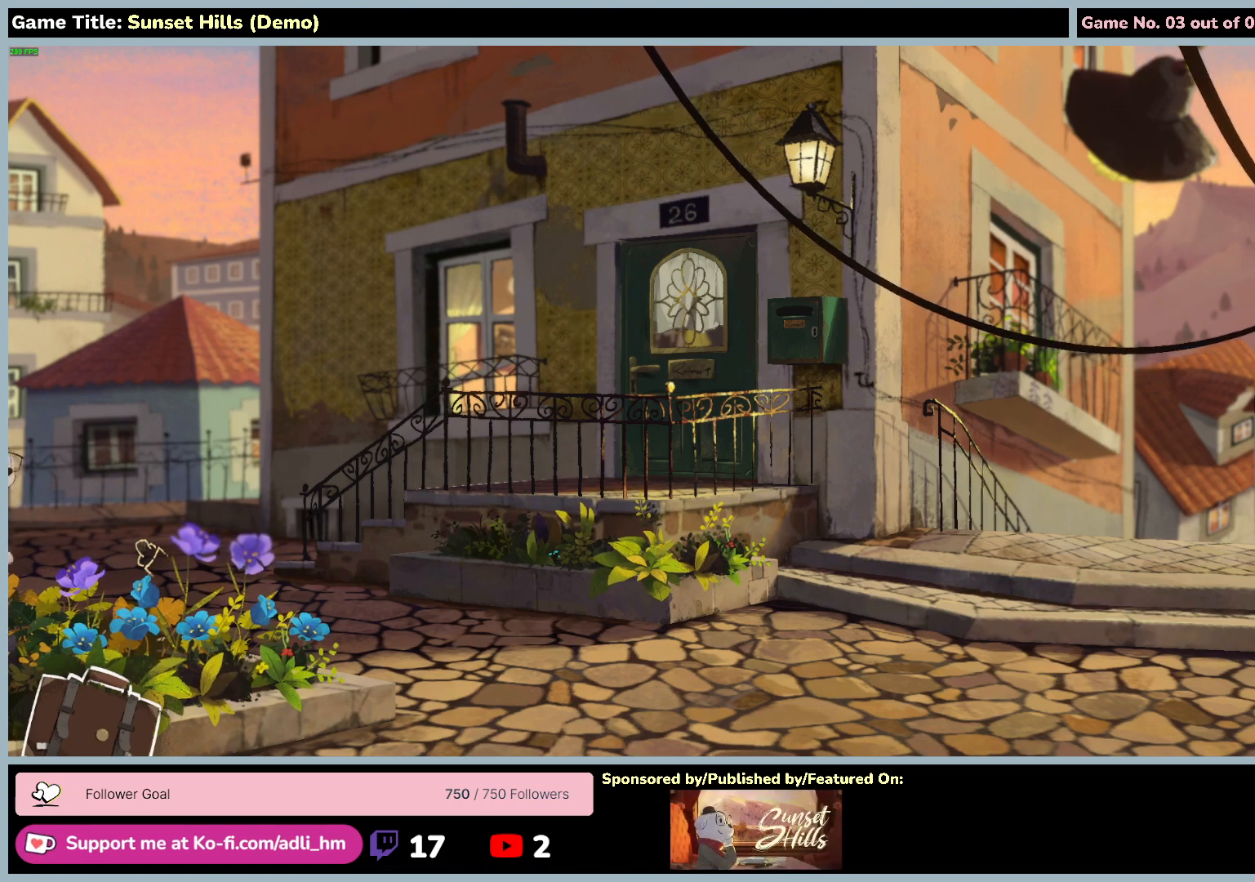
{"keys": ["d", "s"], "mouse": [], "events": [[34, "d", "down"]]}
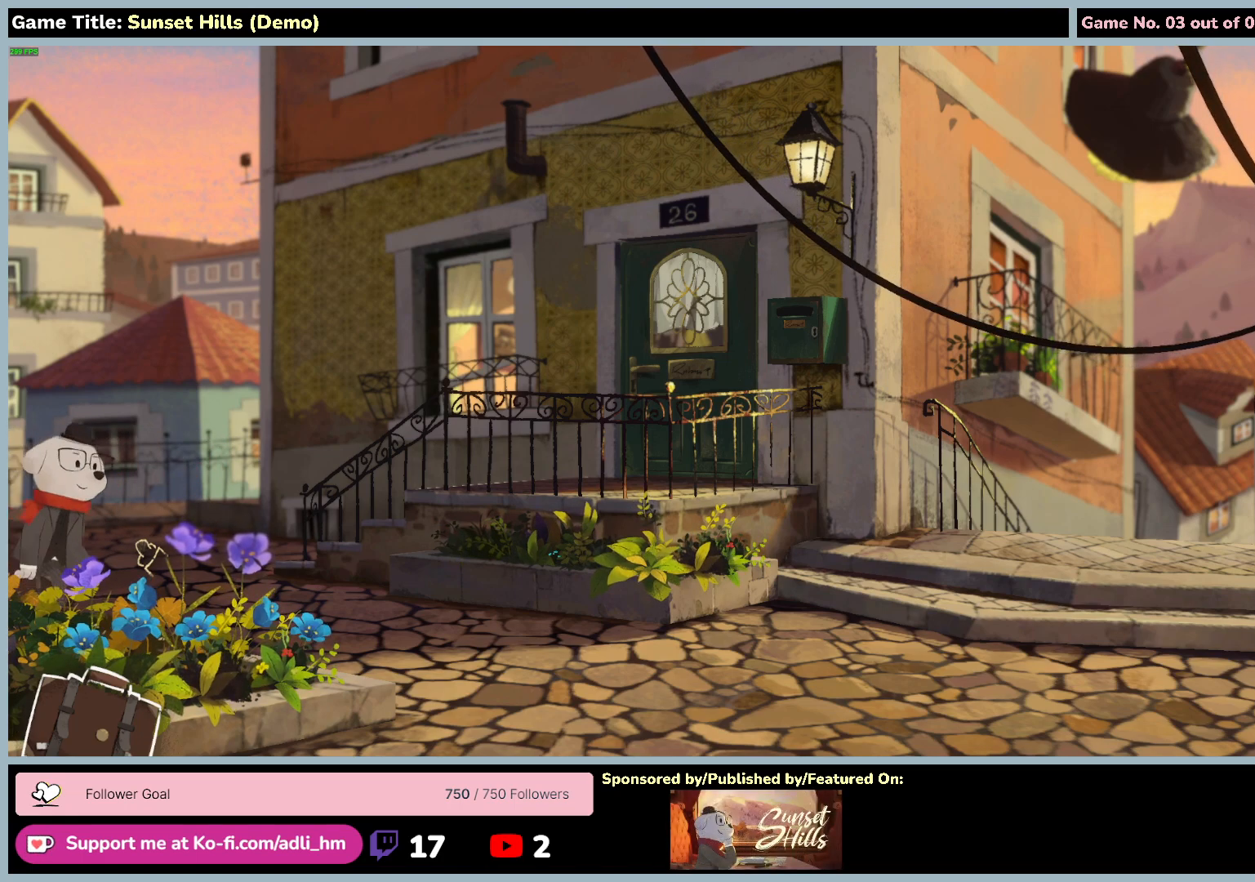
{"keys": ["d", "s"], "mouse": [], "events": []}
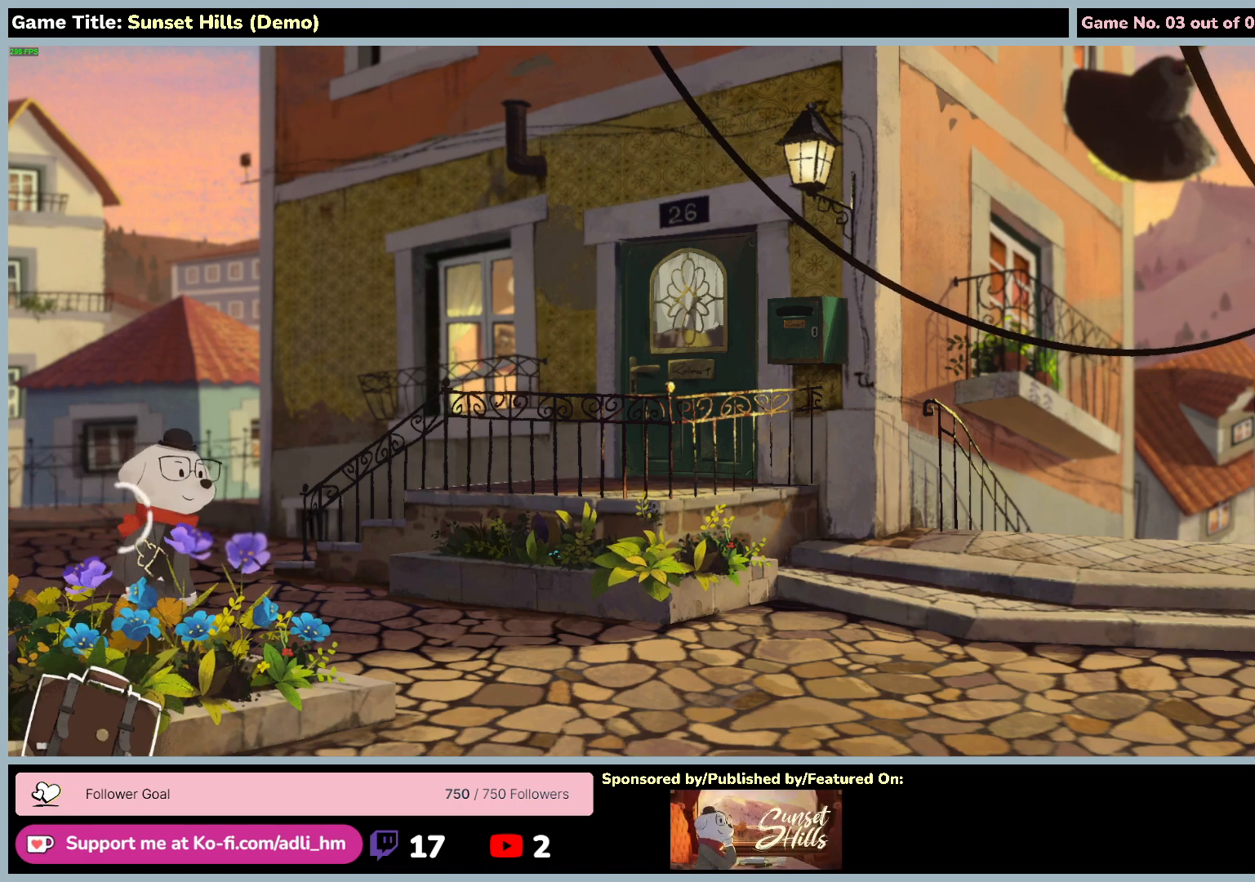
{"keys": ["d"], "mouse": [], "events": [[400, "s", "up"]]}
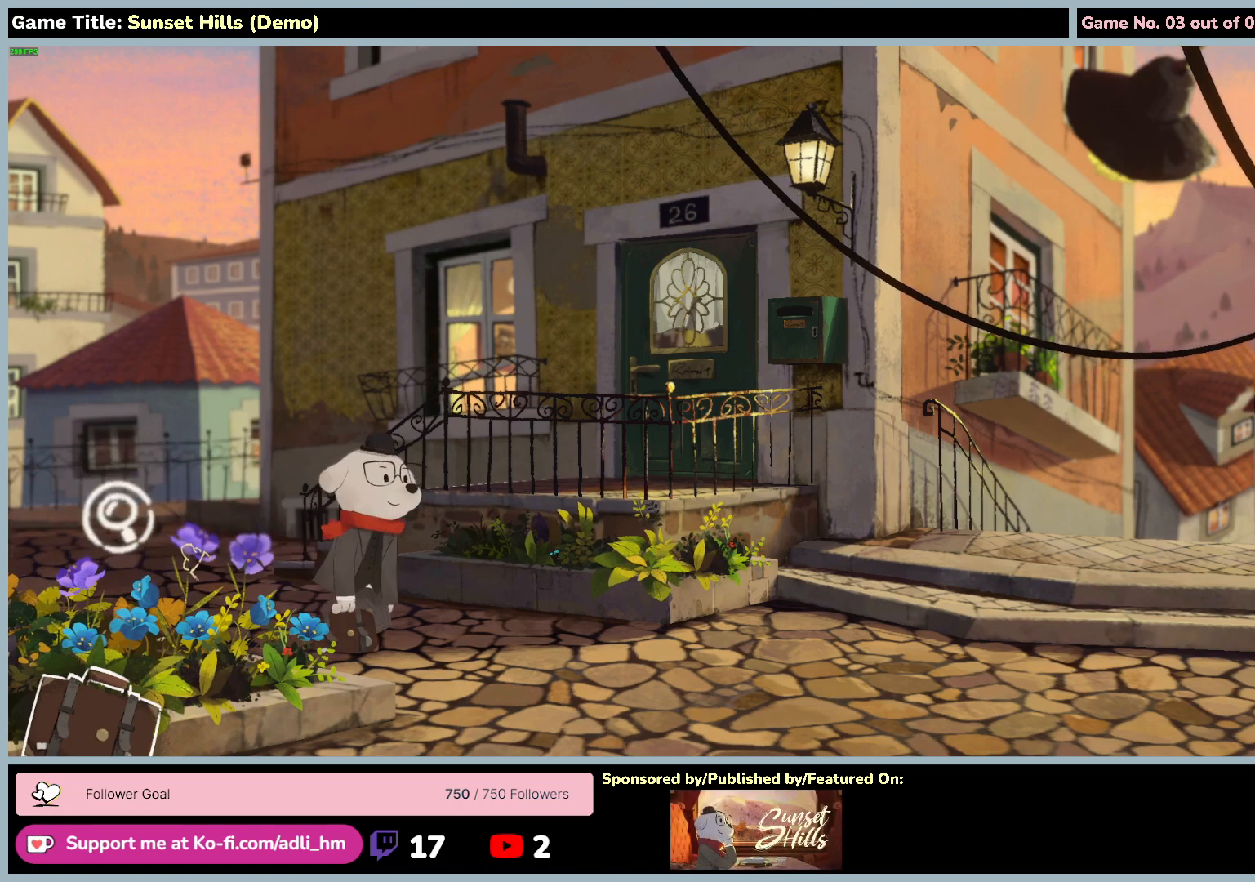
{"keys": ["d", "s"], "mouse": [], "events": [[167, "s", "down"]]}
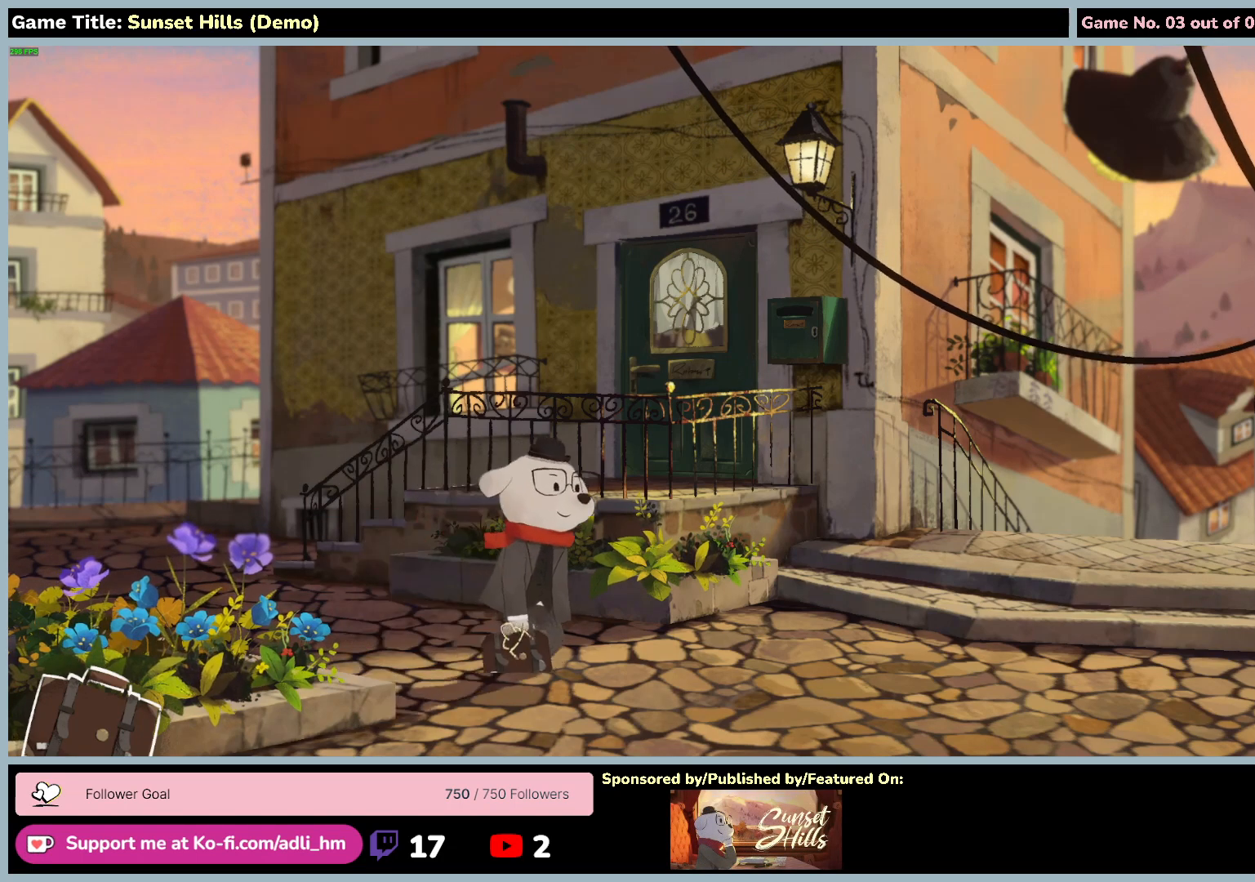
{"keys": ["d"], "mouse": [], "events": [[484, "s", "up"]]}
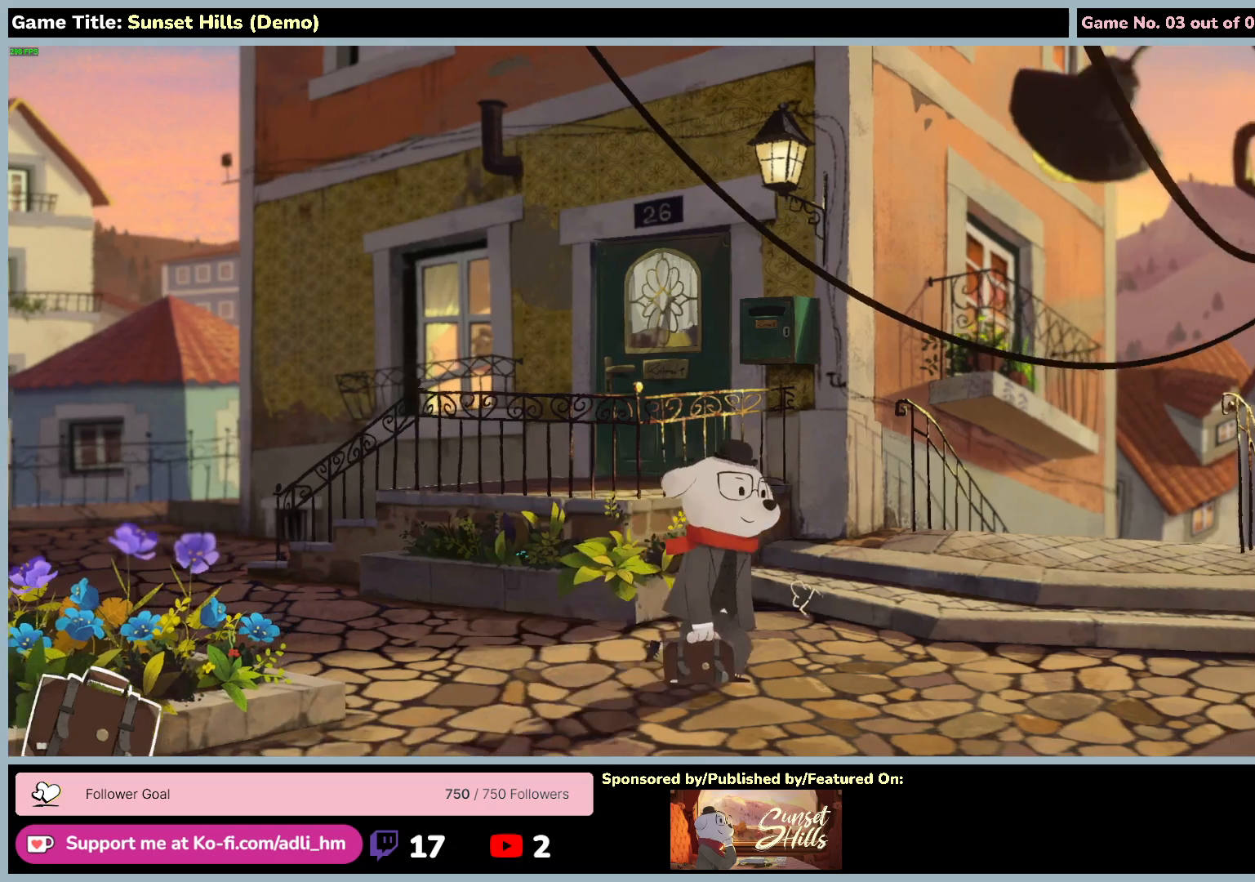
{"keys": ["d", "w"], "mouse": [], "events": [[434, "w", "down"]]}
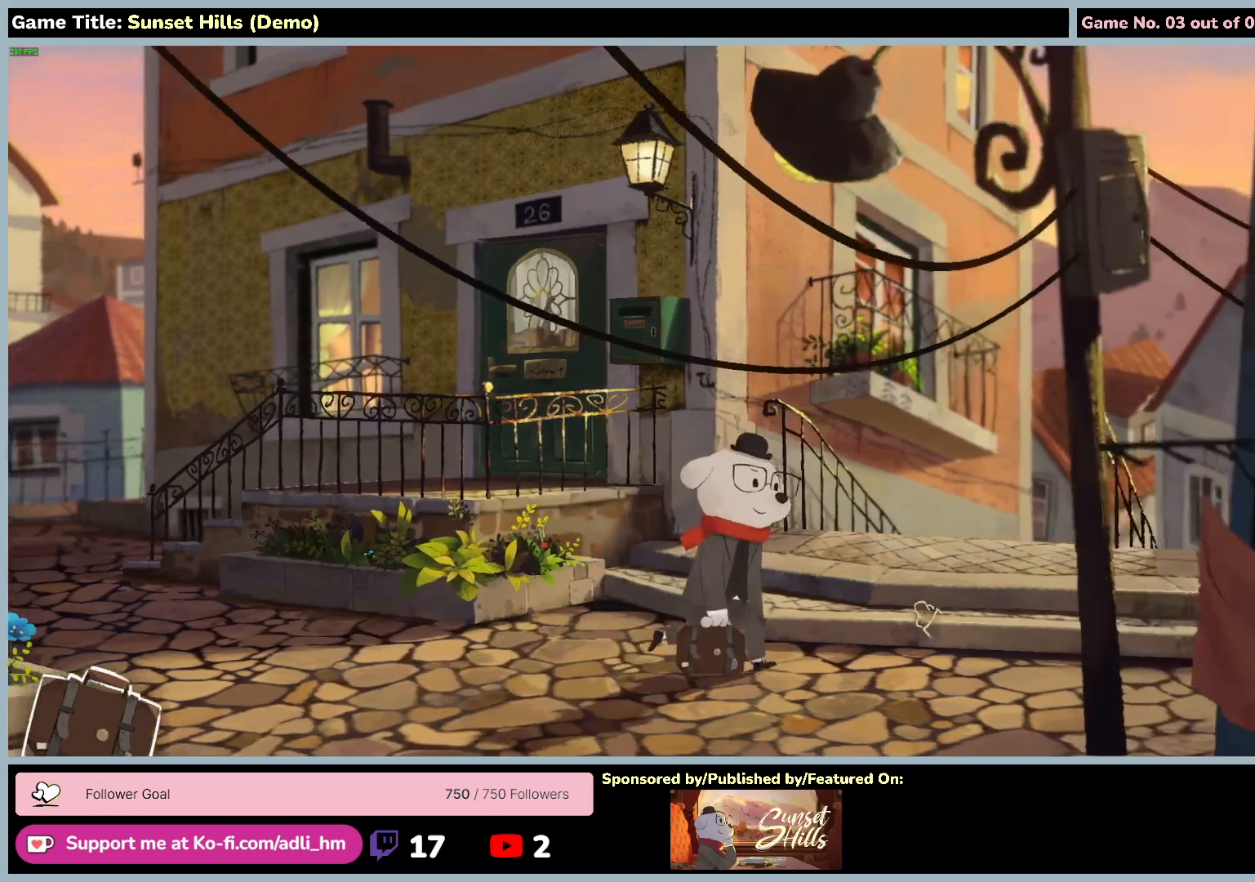
{"keys": ["d", "w"], "mouse": [], "events": []}
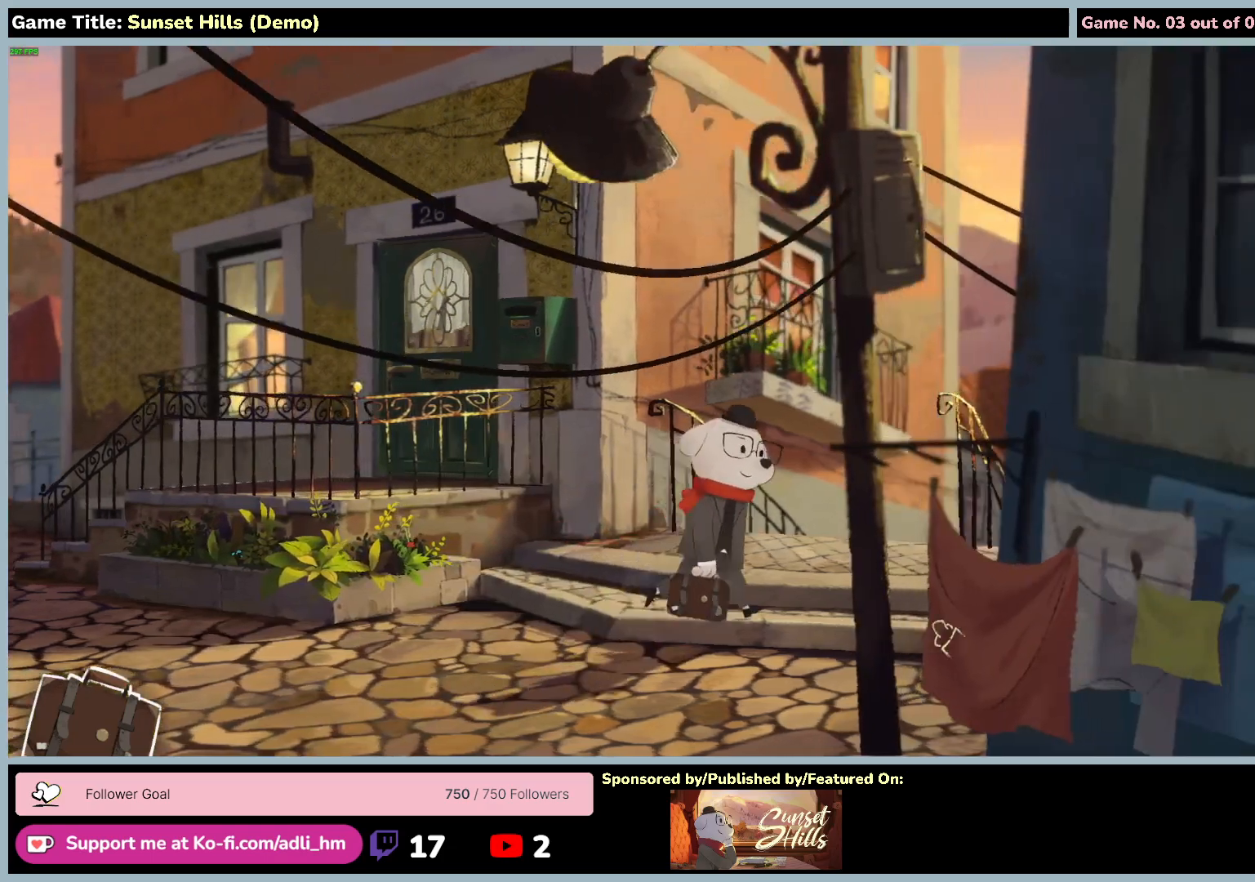
{"keys": ["d", "w"], "mouse": [], "events": []}
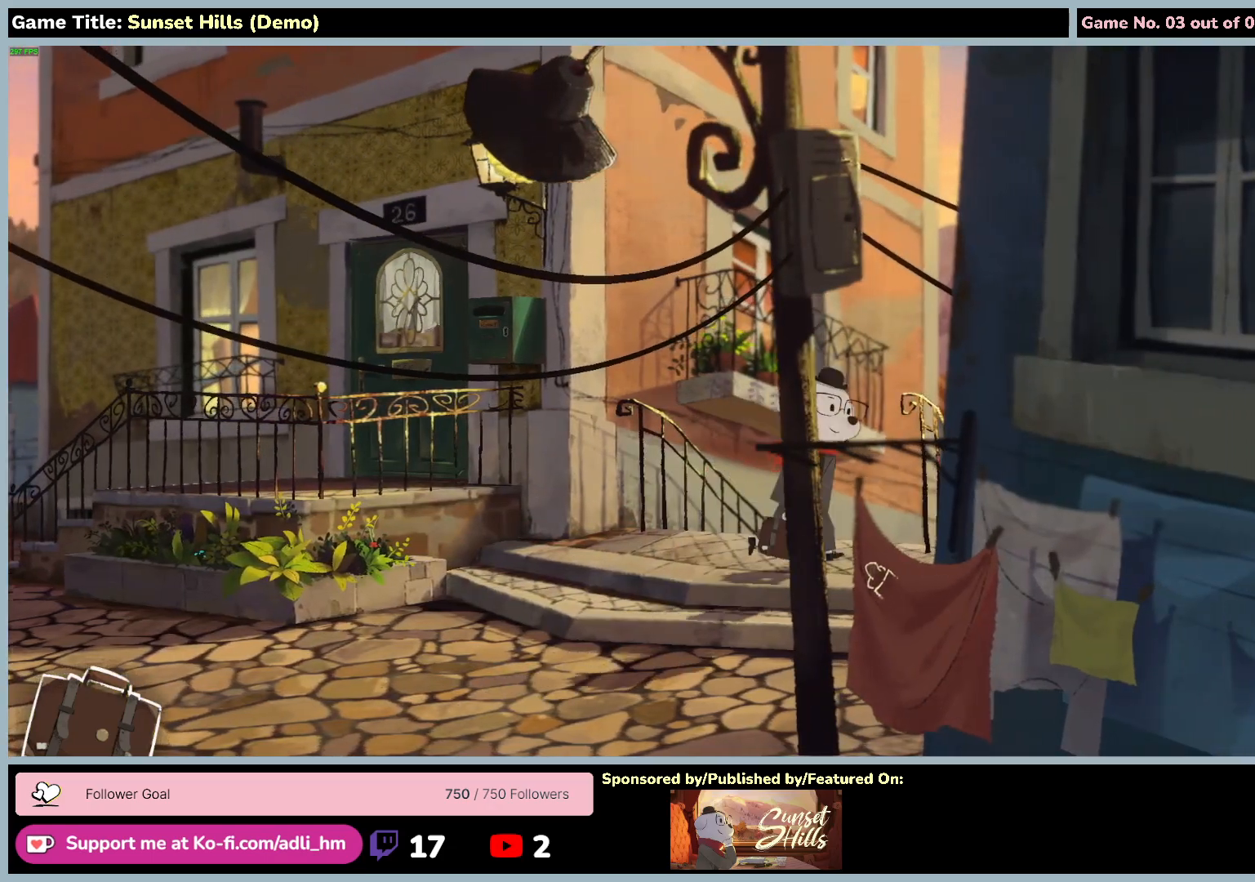
{"keys": ["w"], "mouse": [], "events": [[384, "d", "up"]]}